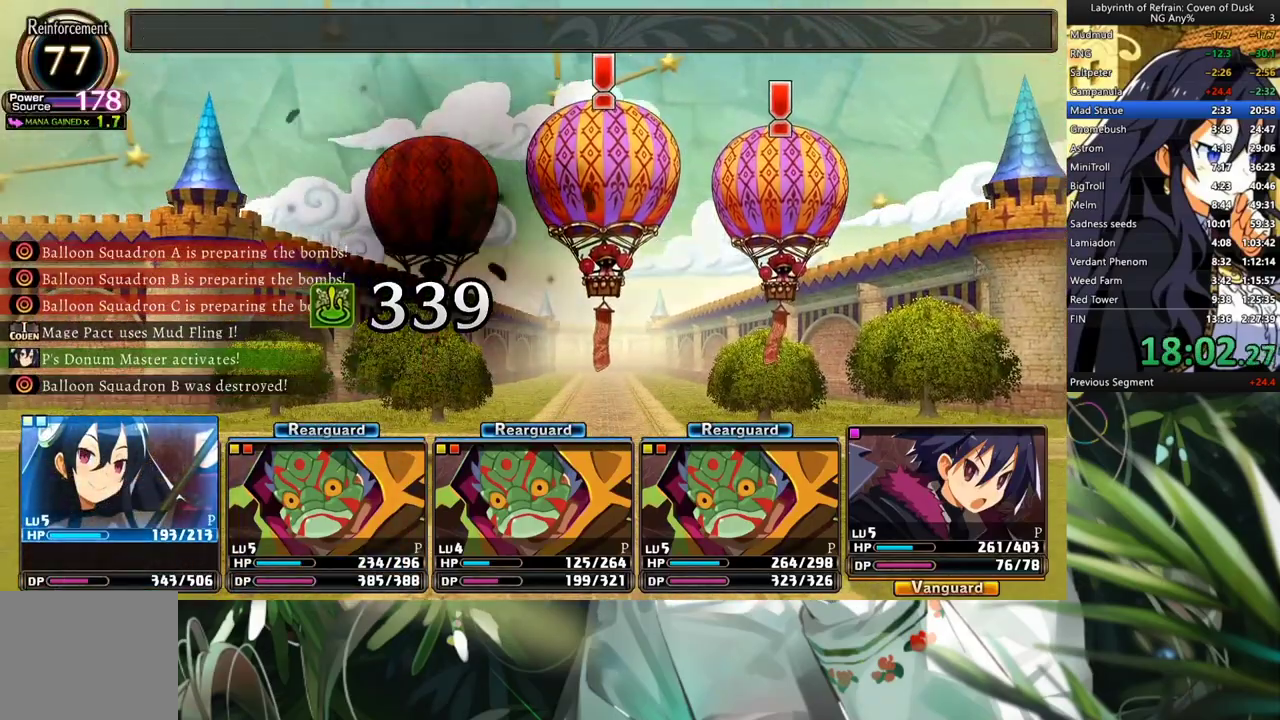
Gameplay with a controller (Xbox layout); each line is a JSON object with the inputs held at the frame after it. "events" lists button and stick changes between this image and that frame as [ms after this image, input, new state], when the widget could be followed in between. Not read: L3.
{"buttons": ["R1"], "left_stick": "center", "right_stick": "center", "events": []}
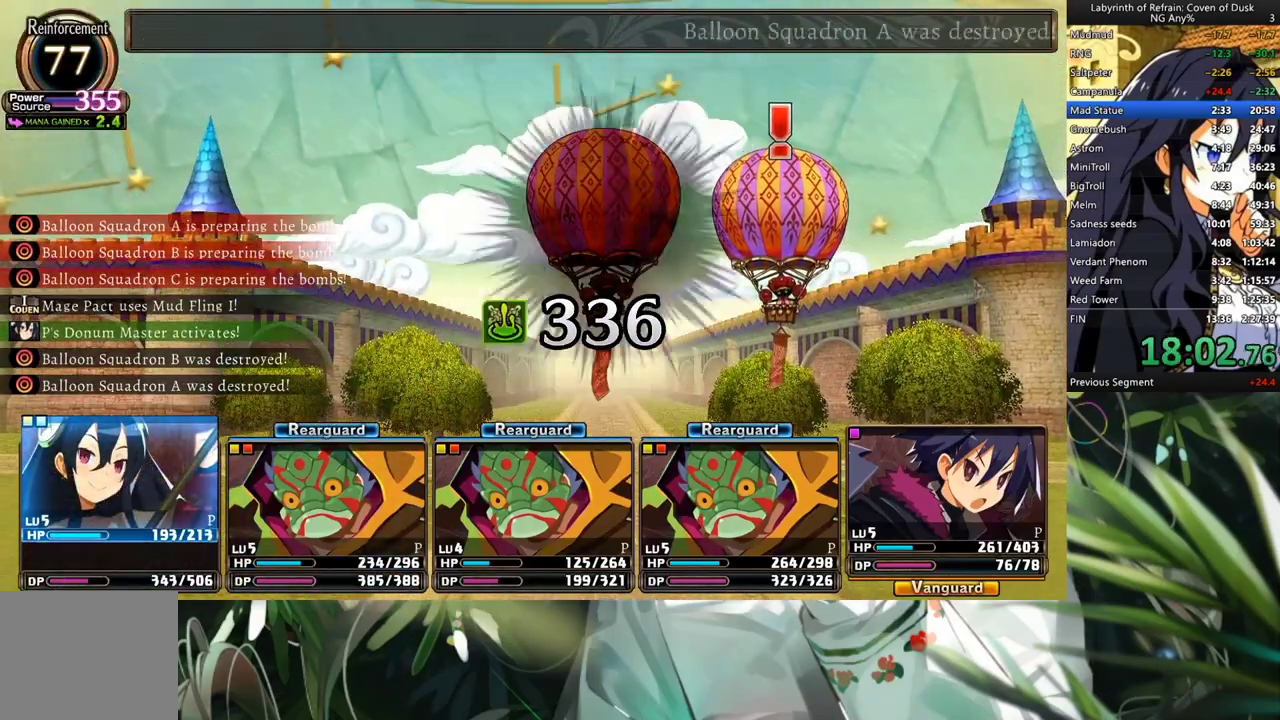
{"buttons": ["R1"], "left_stick": "center", "right_stick": "center", "events": []}
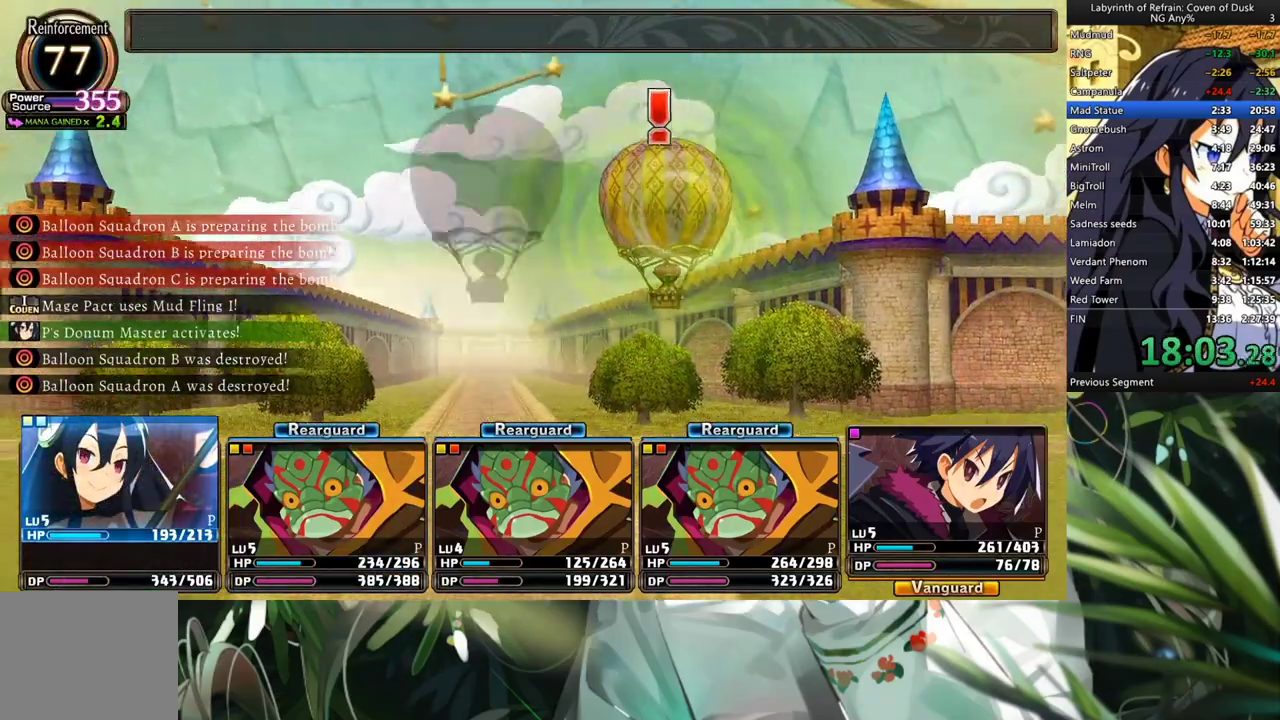
{"buttons": ["R1"], "left_stick": "center", "right_stick": "center", "events": []}
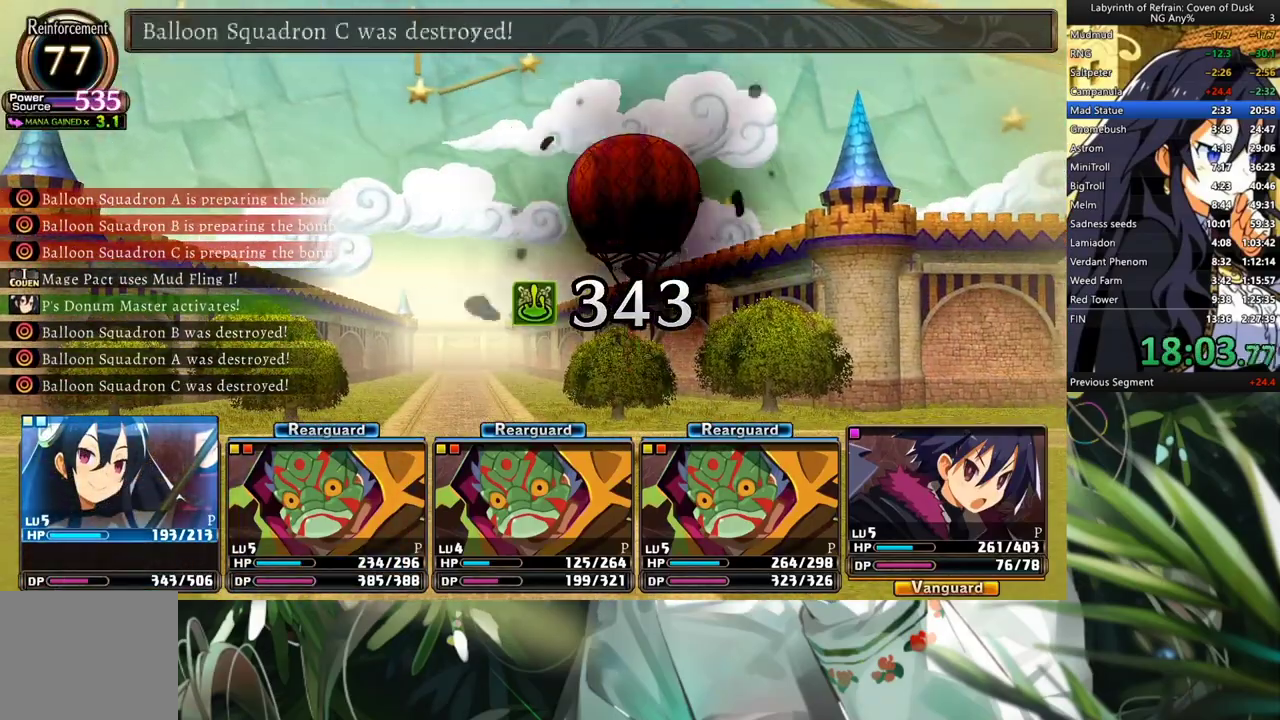
{"buttons": ["R1"], "left_stick": "center", "right_stick": "center", "events": []}
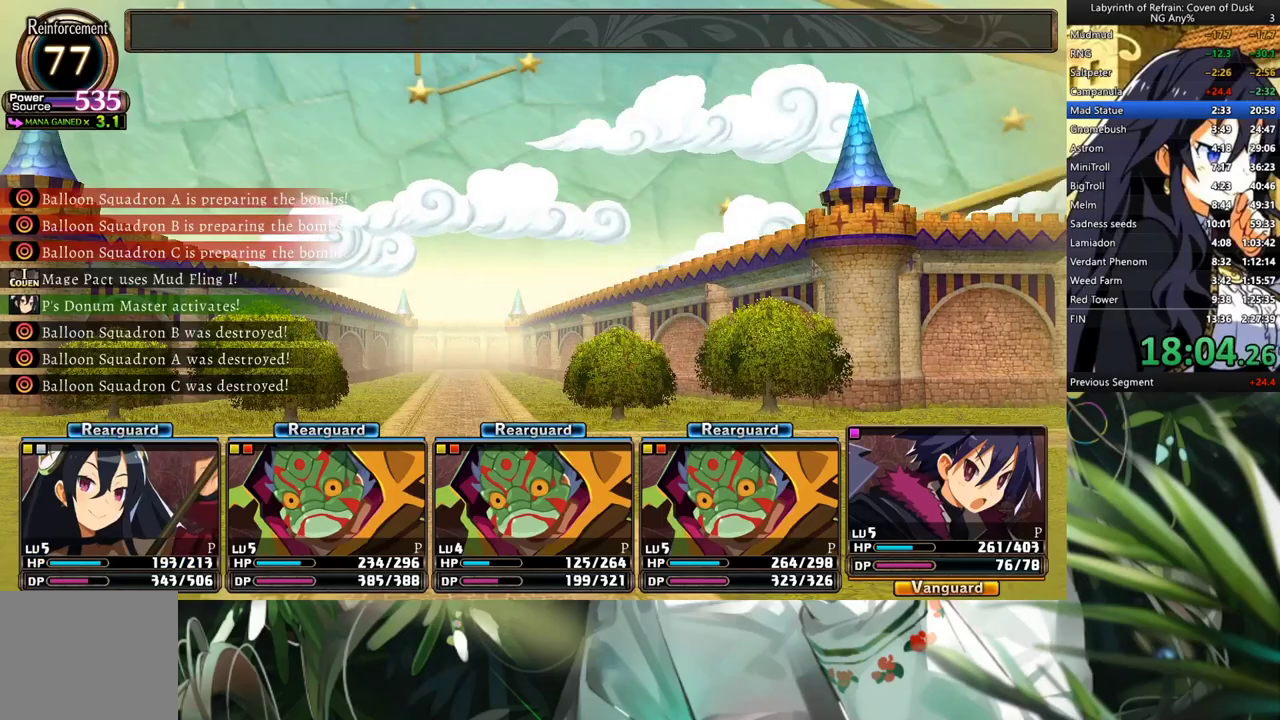
{"buttons": ["R1"], "left_stick": "center", "right_stick": "center", "events": []}
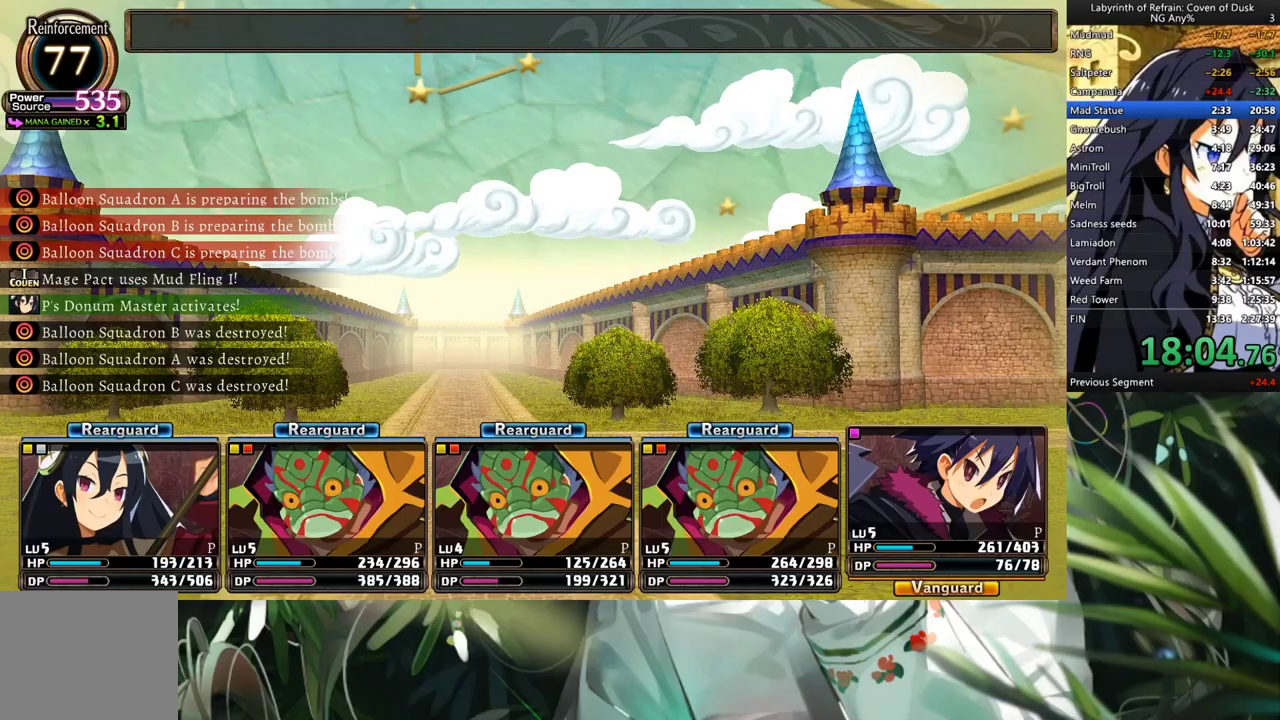
{"buttons": ["R1"], "left_stick": "center", "right_stick": "center", "events": []}
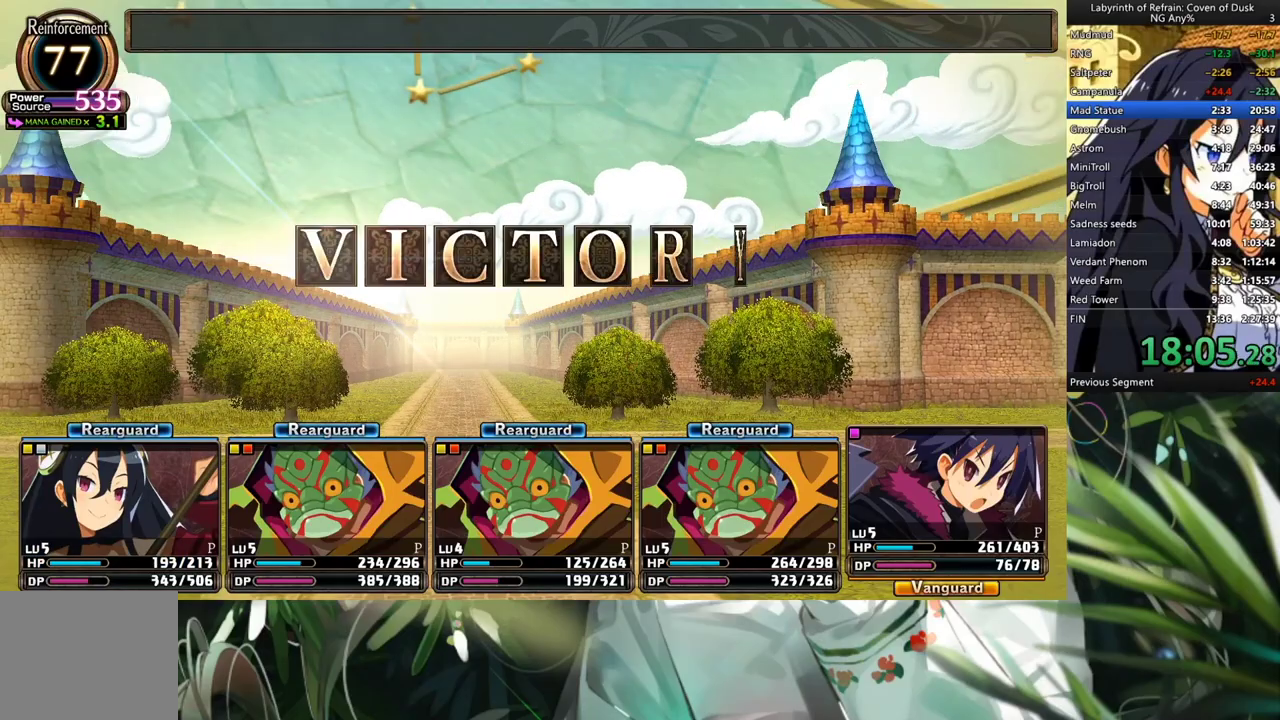
{"buttons": ["R1"], "left_stick": "center", "right_stick": "center", "events": []}
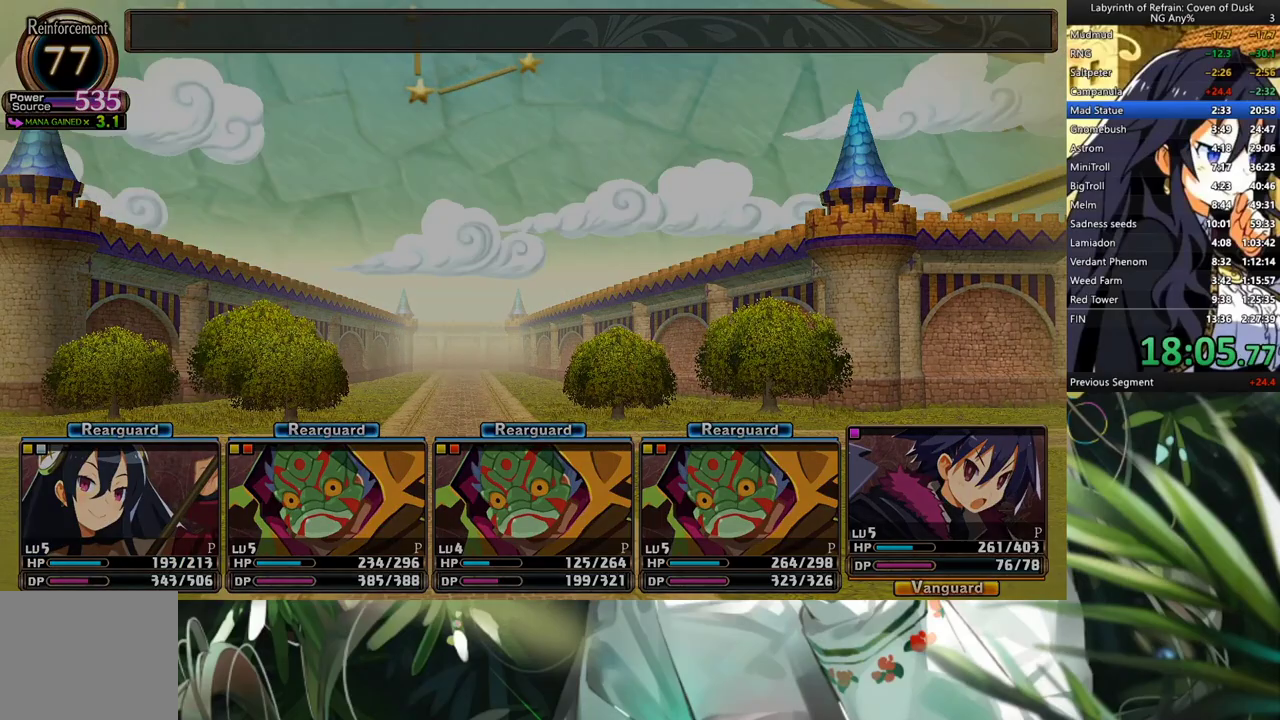
{"buttons": ["R1"], "left_stick": "center", "right_stick": "center", "events": []}
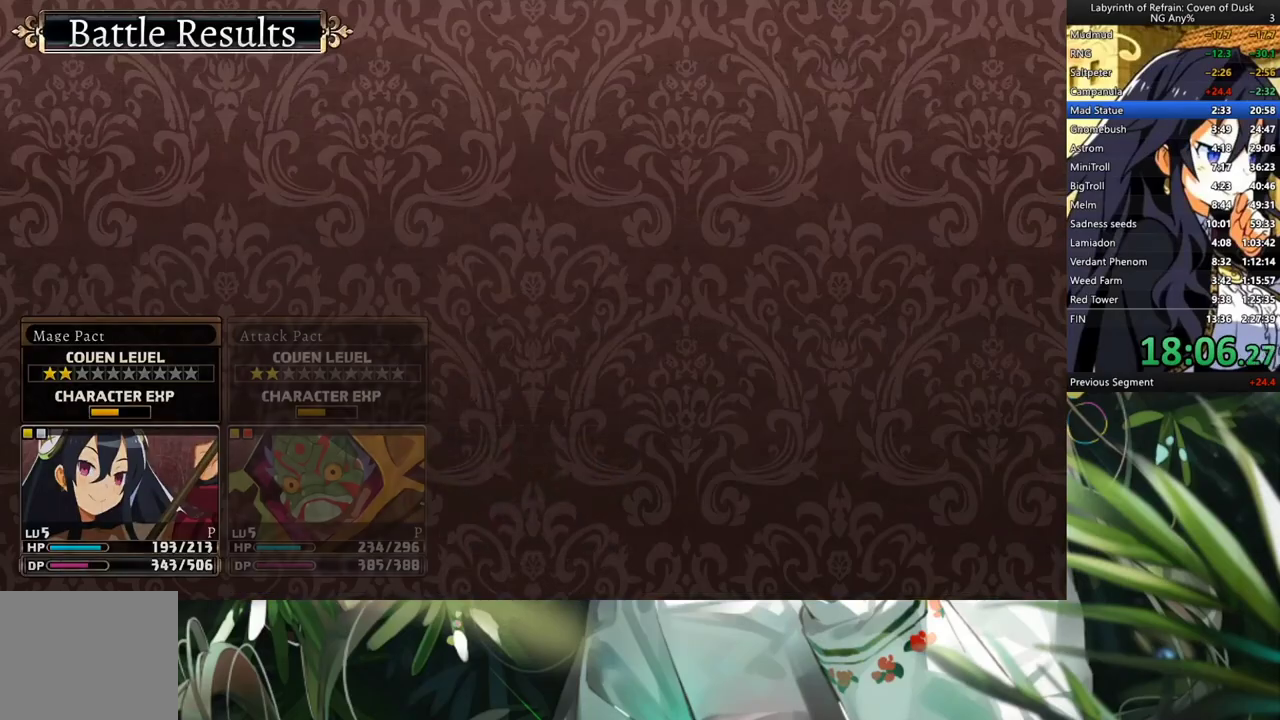
{"buttons": ["R1"], "left_stick": "center", "right_stick": "center", "events": []}
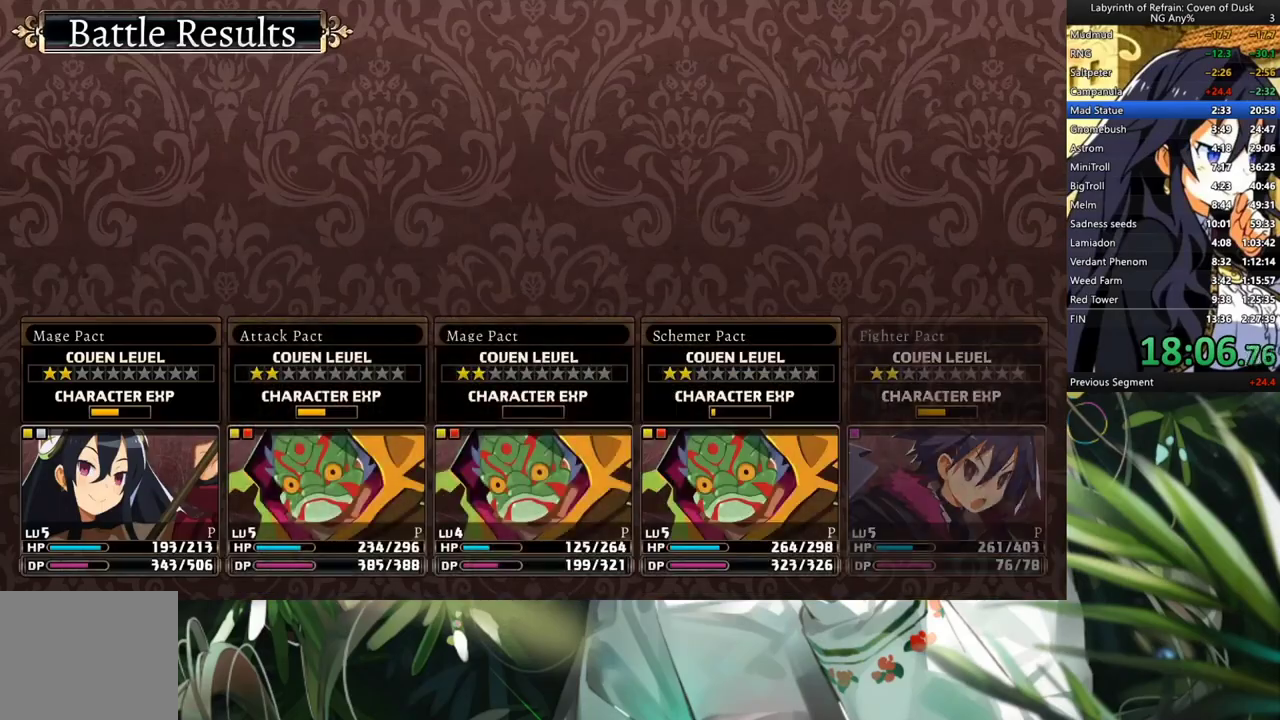
{"buttons": ["R1"], "left_stick": "center", "right_stick": "center", "events": []}
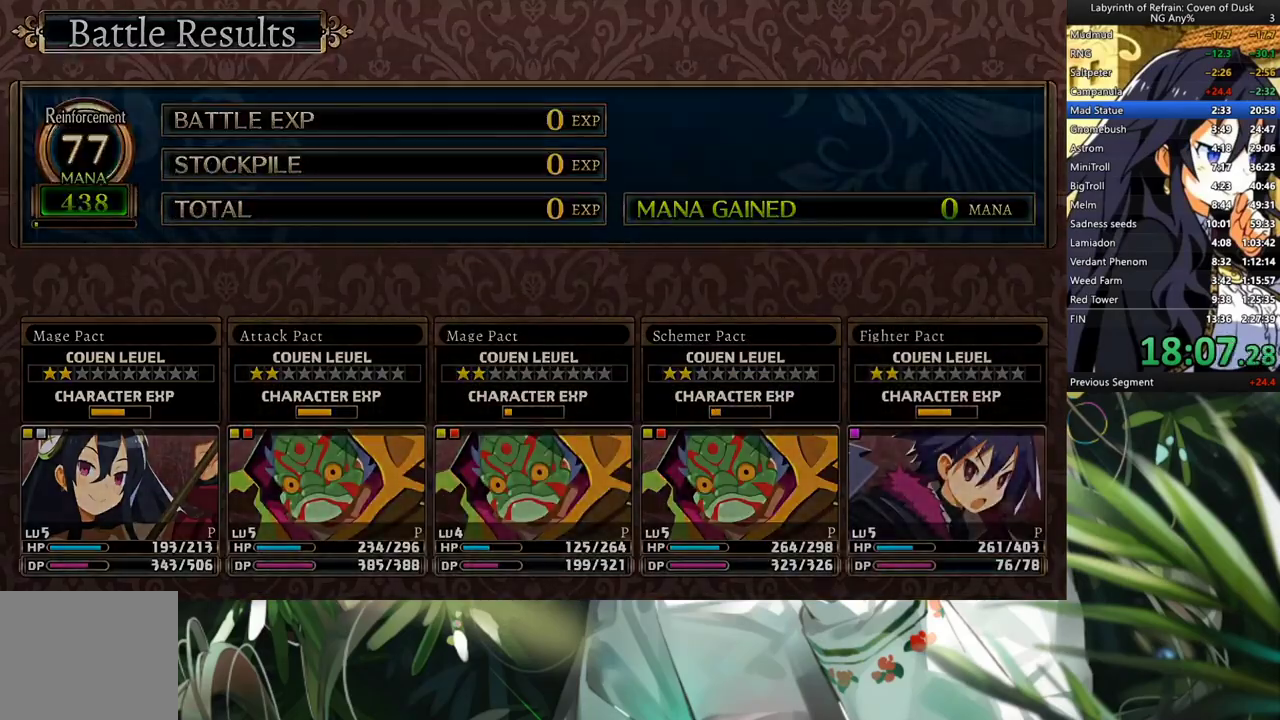
{"buttons": ["A"], "left_stick": "center", "right_stick": "center", "events": [[233, "R1", "up"], [367, "A", "down"]]}
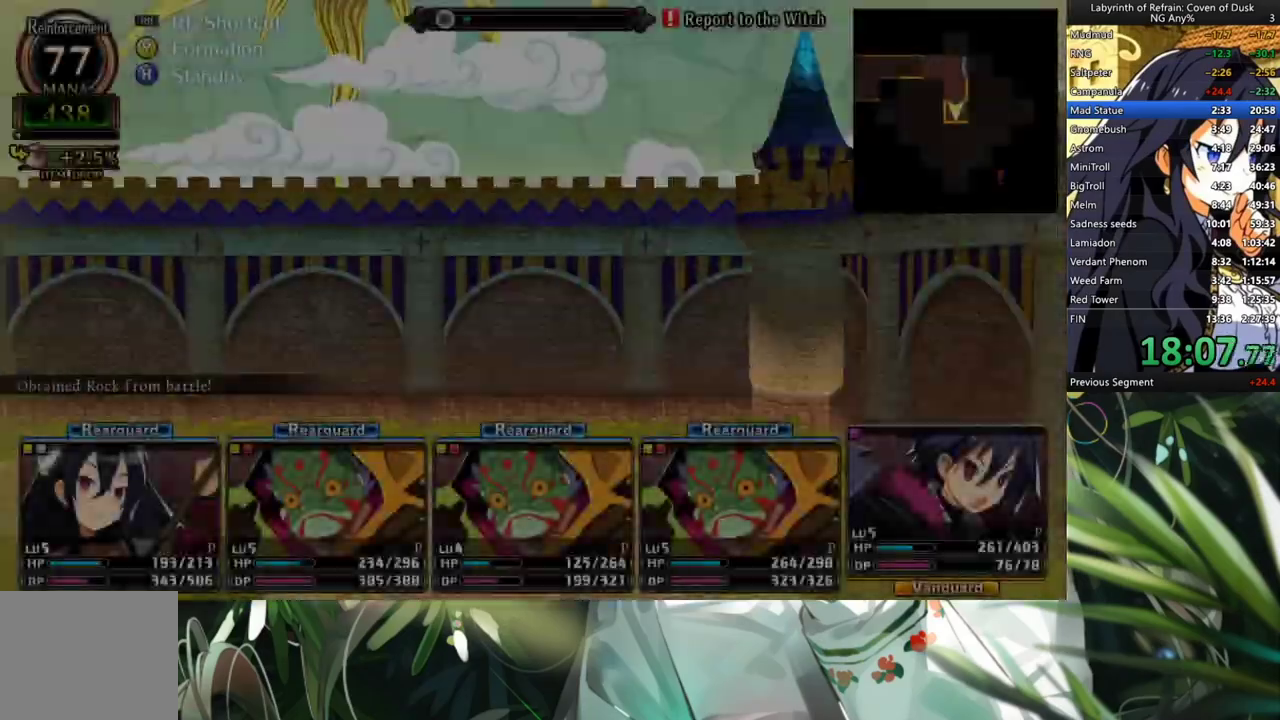
{"buttons": ["A"], "left_stick": "center", "right_stick": "center", "events": [[100, "A", "up"], [133, "DPAD_LEFT", "down"], [267, "A", "down"], [267, "DPAD_LEFT", "up"]]}
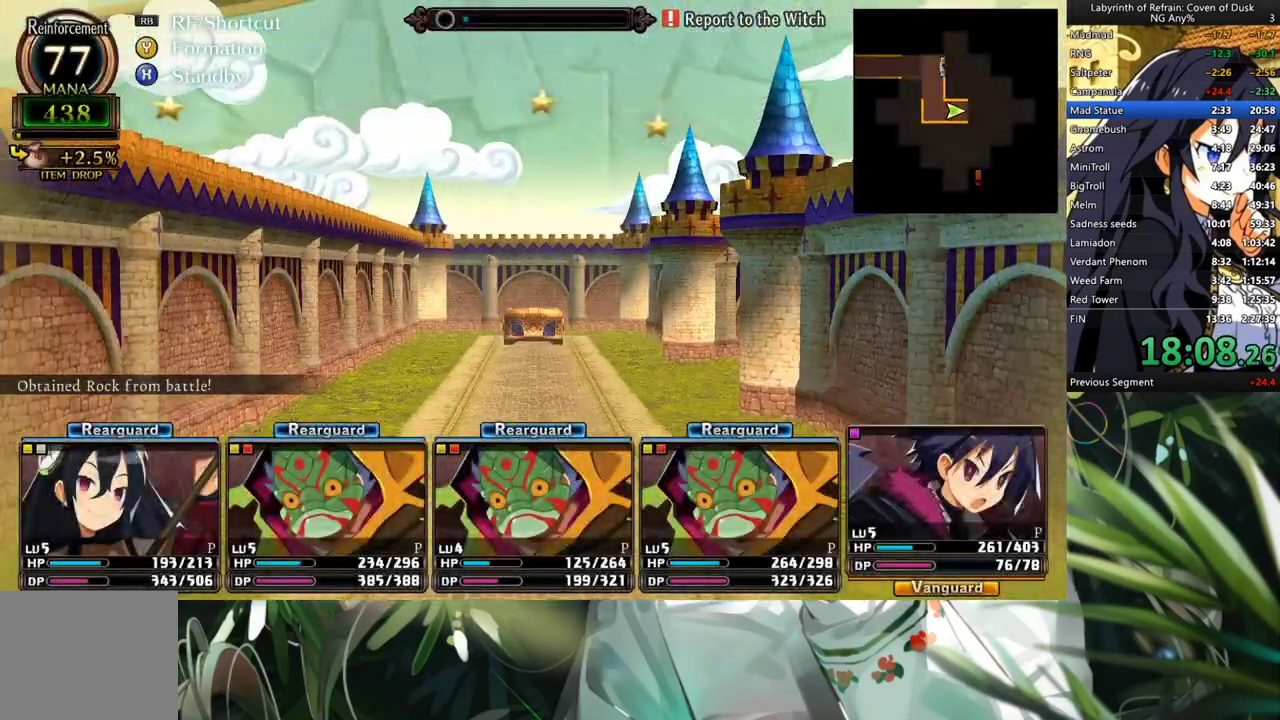
{"buttons": ["A"], "left_stick": "center", "right_stick": "center", "events": []}
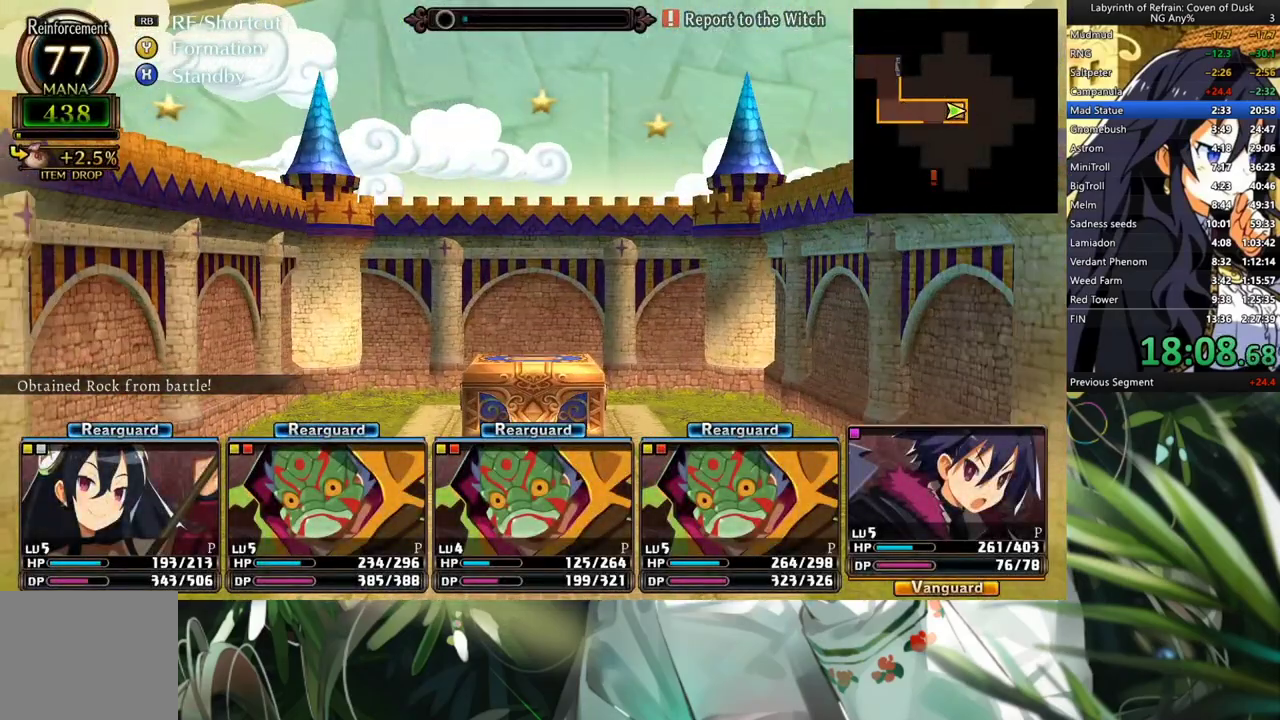
{"buttons": ["A"], "left_stick": "center", "right_stick": "center", "events": []}
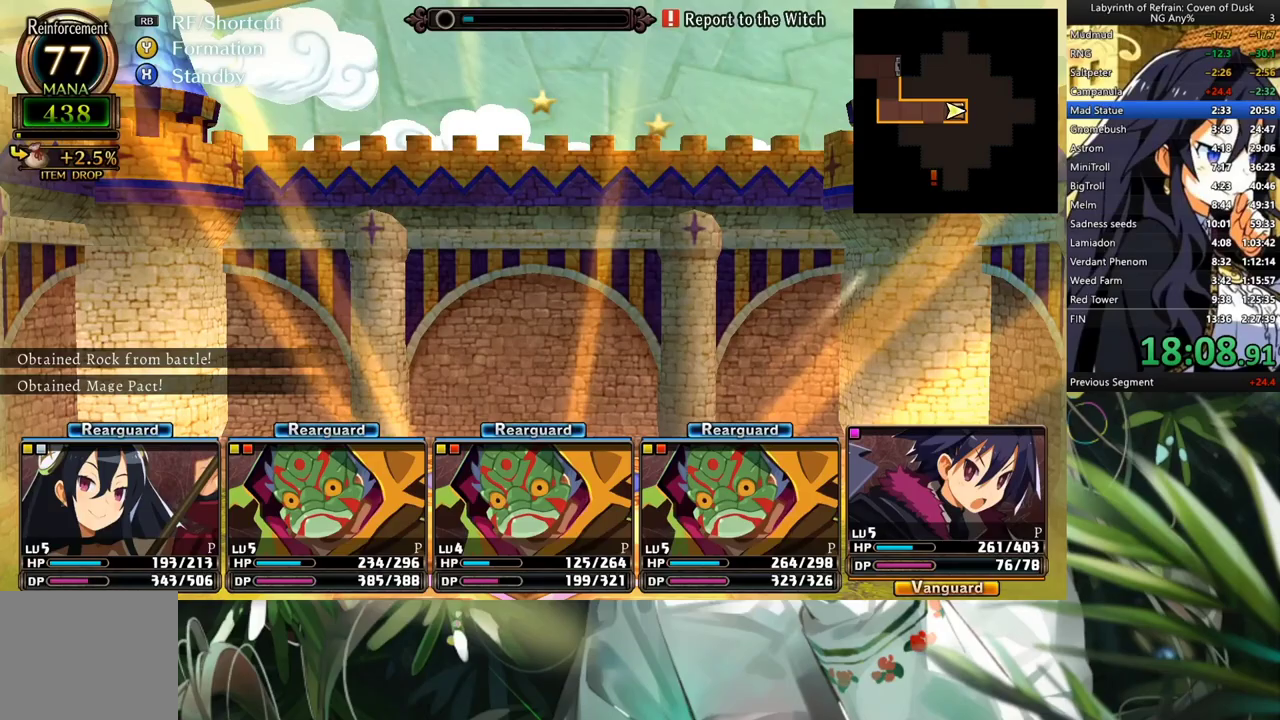
{"buttons": ["A"], "left_stick": "center", "right_stick": "center", "events": []}
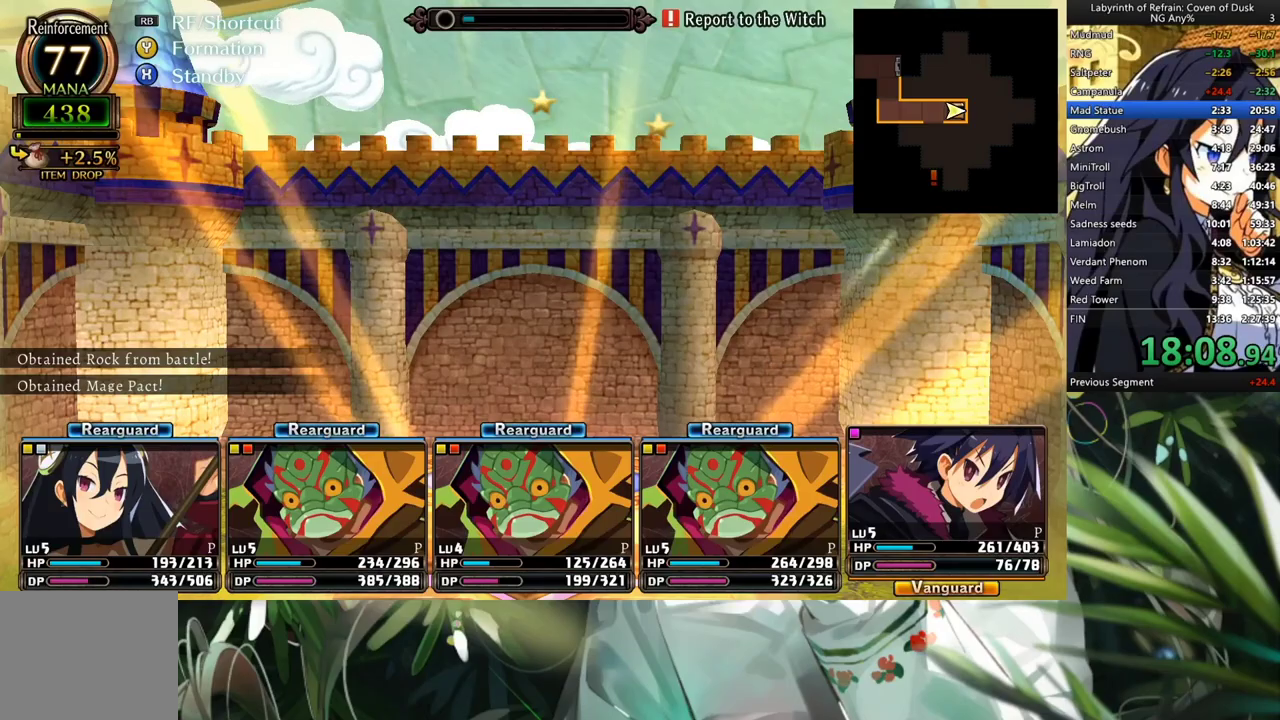
{"buttons": ["DPAD_RIGHT"], "left_stick": "center", "right_stick": "center", "events": [[33, "A", "up"], [33, "DPAD_RIGHT", "down"]]}
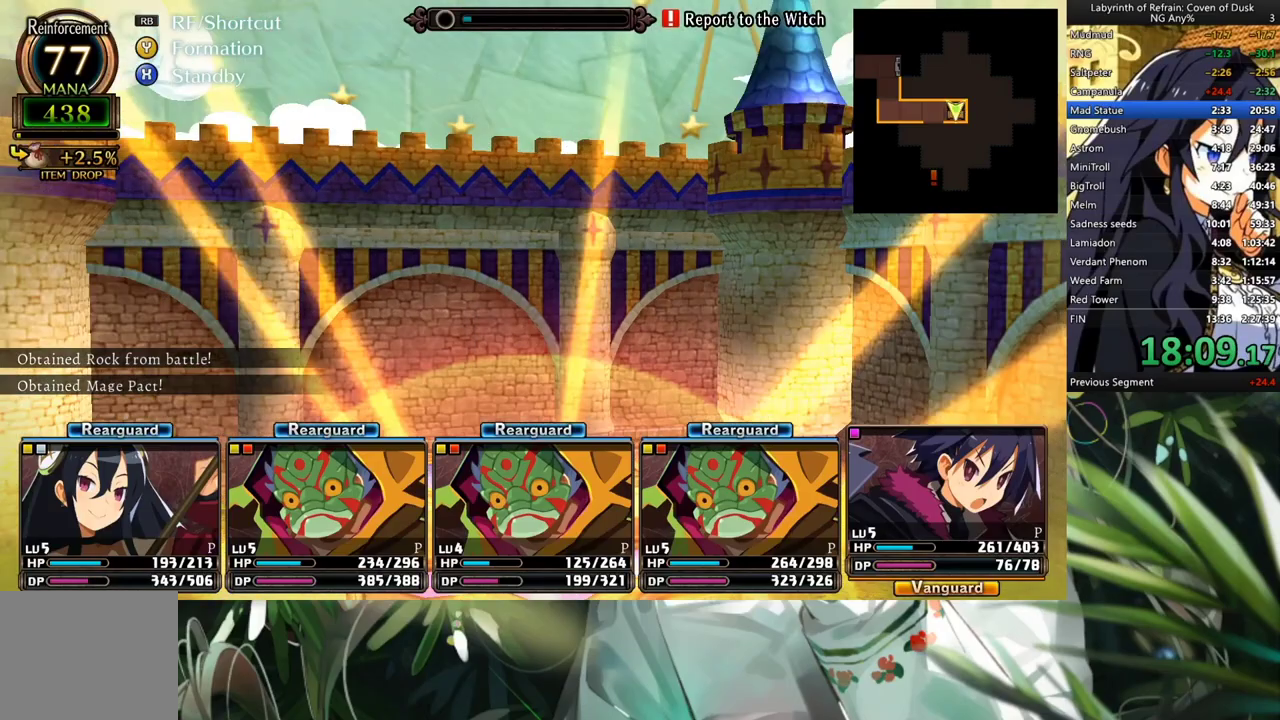
{"buttons": [], "left_stick": "center", "right_stick": "center", "events": [[100, "DPAD_RIGHT", "up"], [100, "R2", "down"], [367, "R2", "up"], [367, "Y", "down"], [400, "Y", "up"]]}
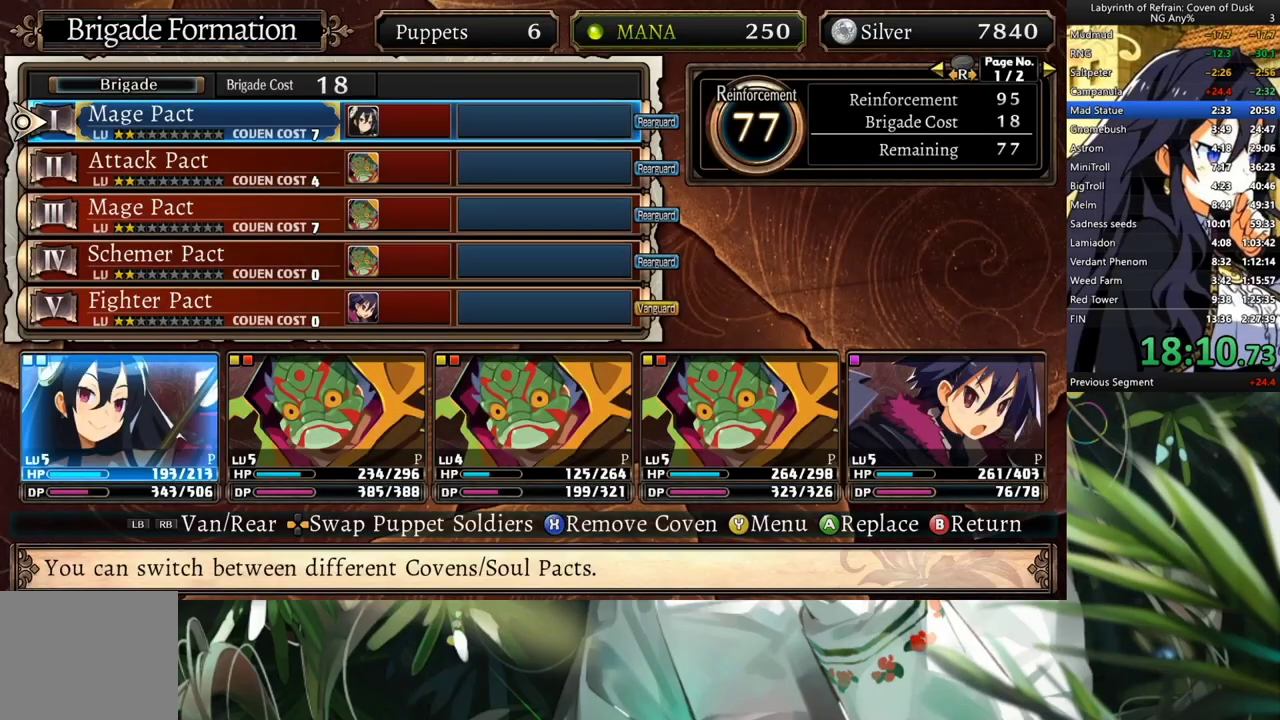
{"buttons": [], "left_stick": "center", "right_stick": "center", "events": [[100, "DPAD_DOWN", "down"], [200, "DPAD_DOWN", "up"]]}
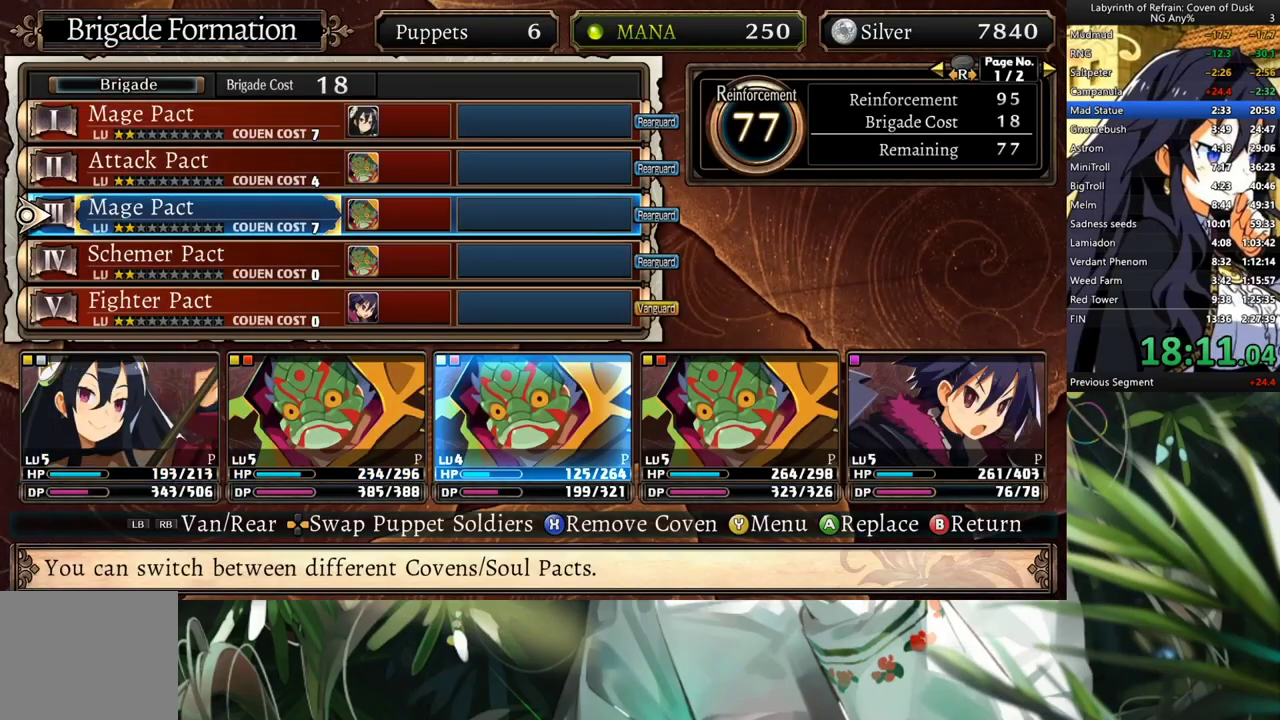
{"buttons": ["DPAD_UP"], "left_stick": "center", "right_stick": "center", "events": [[67, "DPAD_DOWN", "down"], [167, "A", "down"], [167, "DPAD_DOWN", "up"], [233, "A", "up"], [400, "A", "down"], [500, "A", "up"], [500, "DPAD_UP", "down"]]}
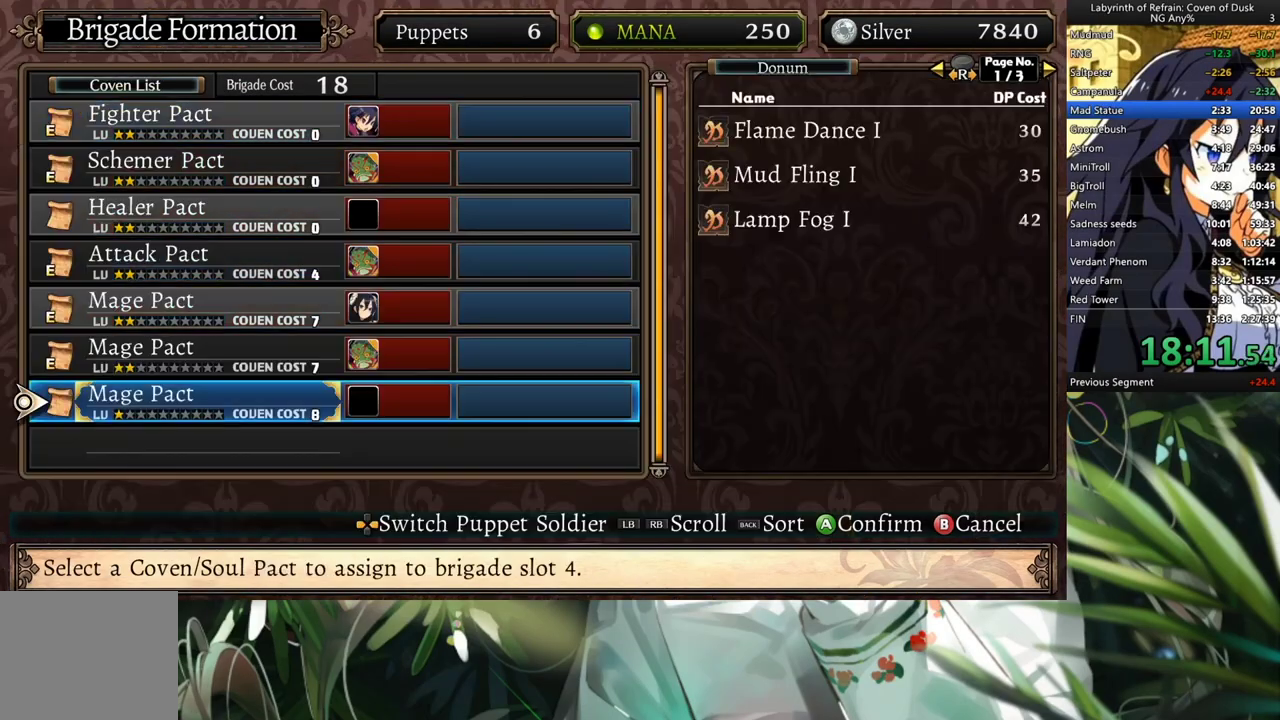
{"buttons": ["A"], "left_stick": "center", "right_stick": "center", "events": [[133, "DPAD_UP", "up"], [200, "A", "down"], [267, "A", "up"], [333, "DPAD_RIGHT", "down"], [467, "A", "down"], [500, "DPAD_RIGHT", "up"]]}
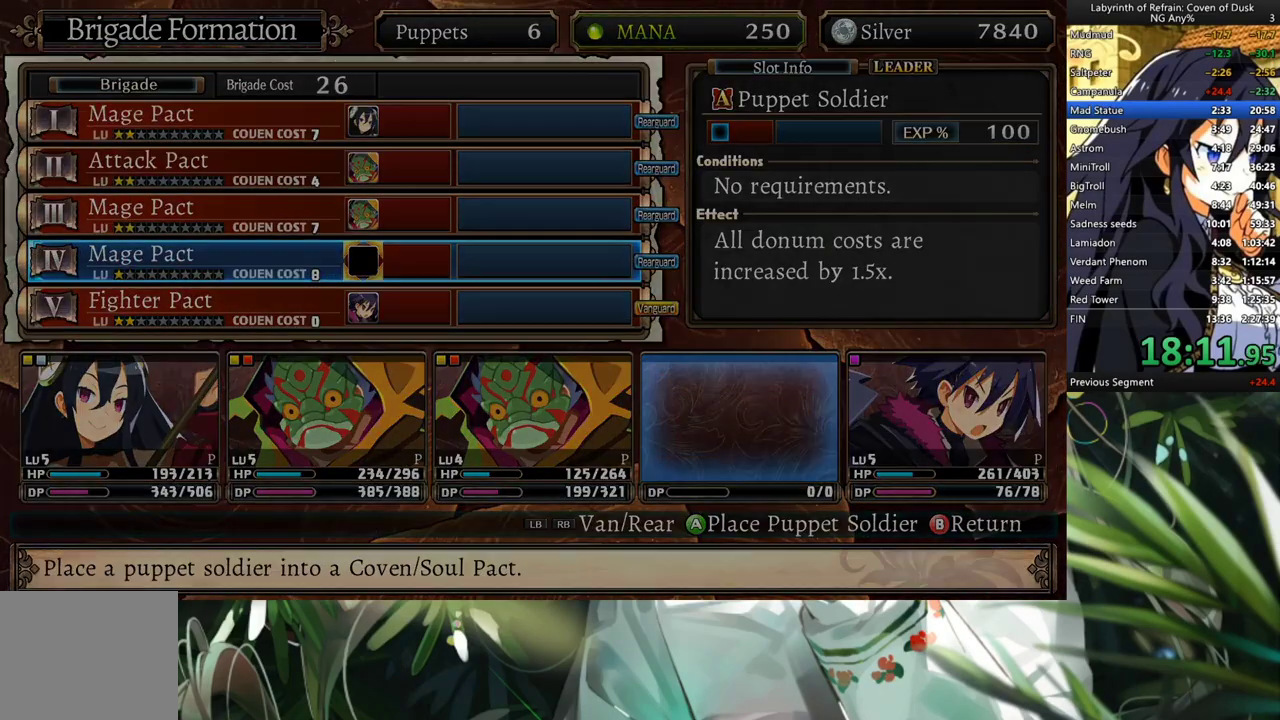
{"buttons": [], "left_stick": "center", "right_stick": "center", "events": [[133, "A", "up"]]}
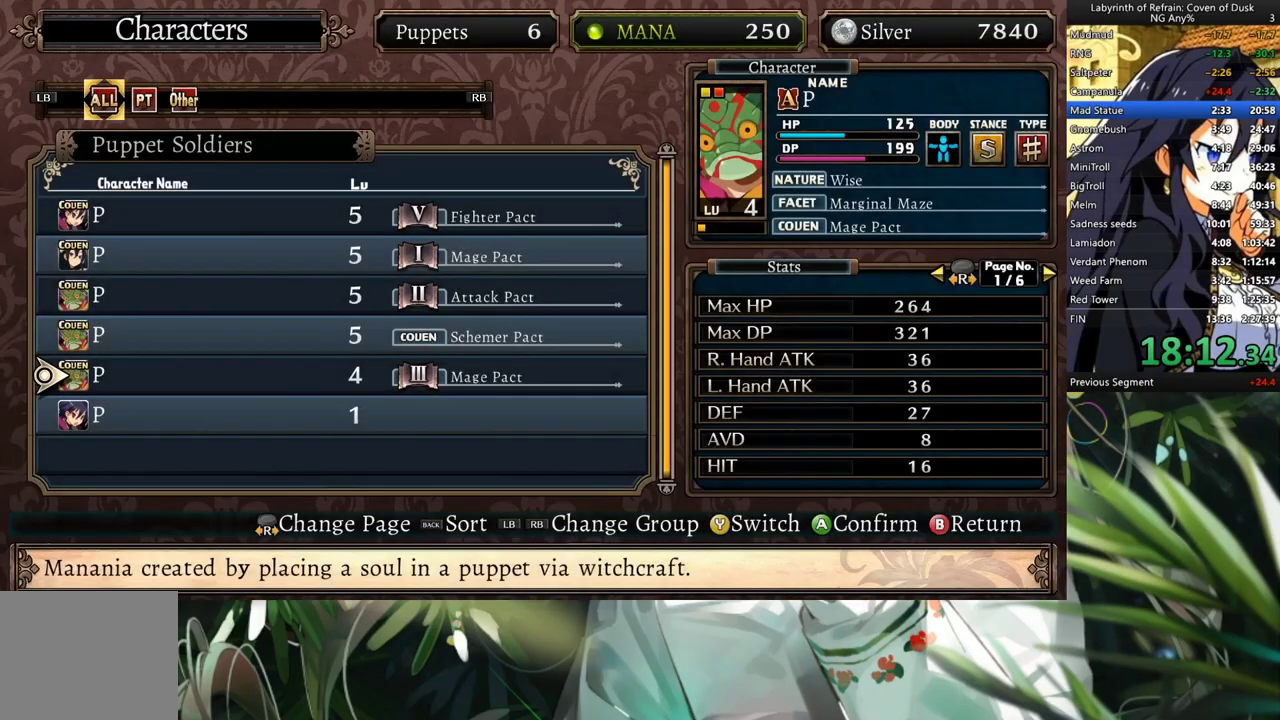
{"buttons": ["DPAD_UP"], "left_stick": "center", "right_stick": "center", "events": [[200, "DPAD_DOWN", "down"], [233, "DPAD_DOWN", "up"], [400, "DPAD_UP", "down"]]}
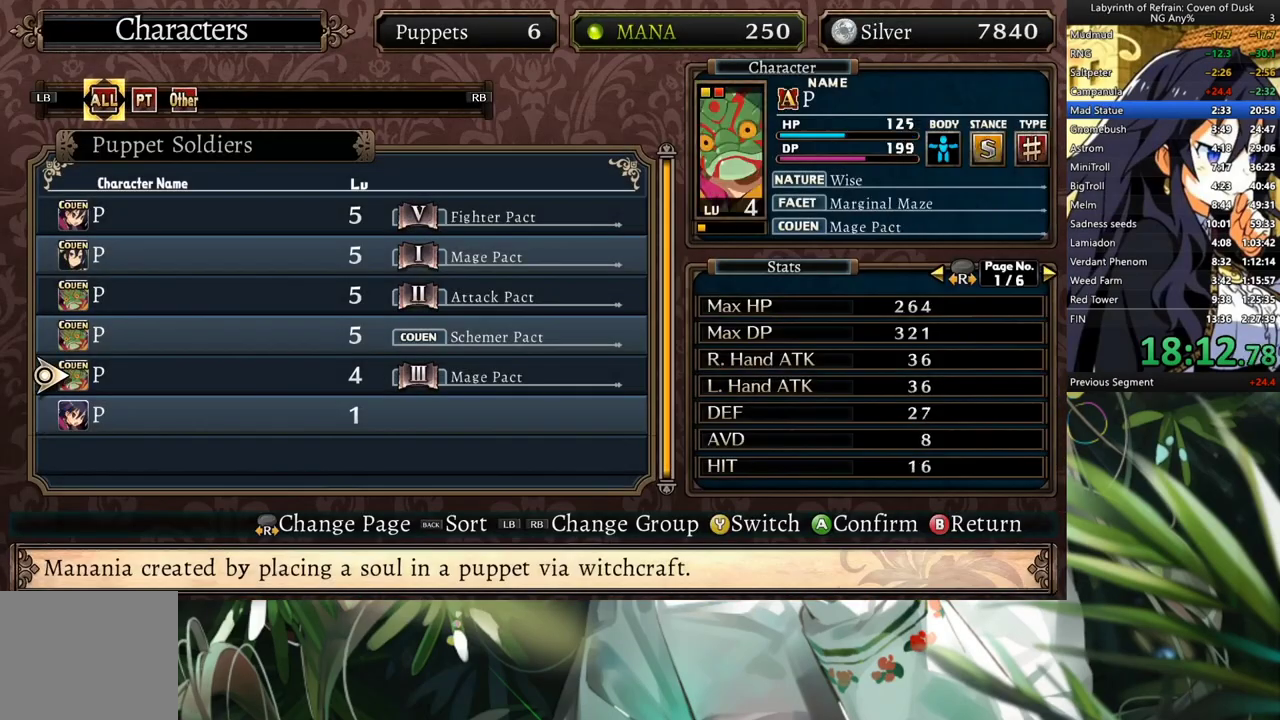
{"buttons": ["A", "DPAD_LEFT"], "left_stick": "center", "right_stick": "center", "events": [[33, "DPAD_UP", "up"], [133, "DPAD_UP", "down"], [233, "DPAD_UP", "up"], [267, "A", "down"], [367, "A", "up"], [367, "DPAD_LEFT", "down"], [500, "A", "down"]]}
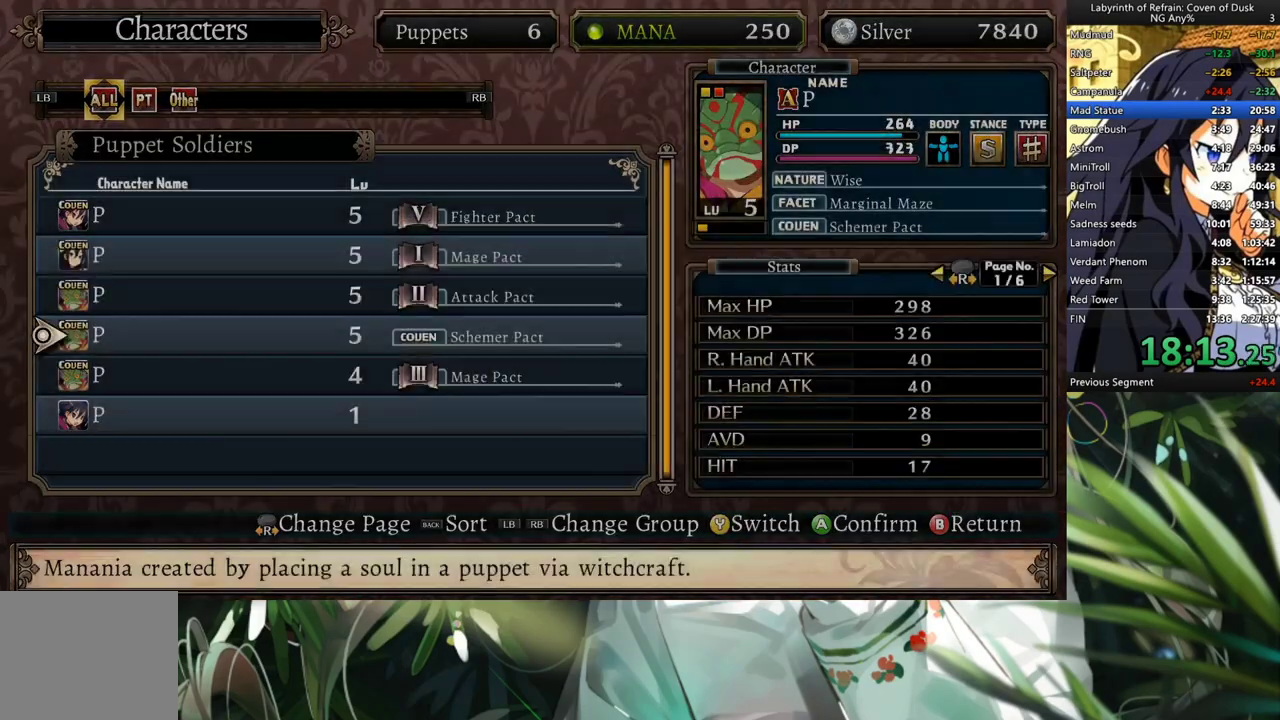
{"buttons": [], "left_stick": "center", "right_stick": "center", "events": [[33, "DPAD_LEFT", "up"], [100, "A", "up"], [333, "B", "down"], [433, "B", "up"]]}
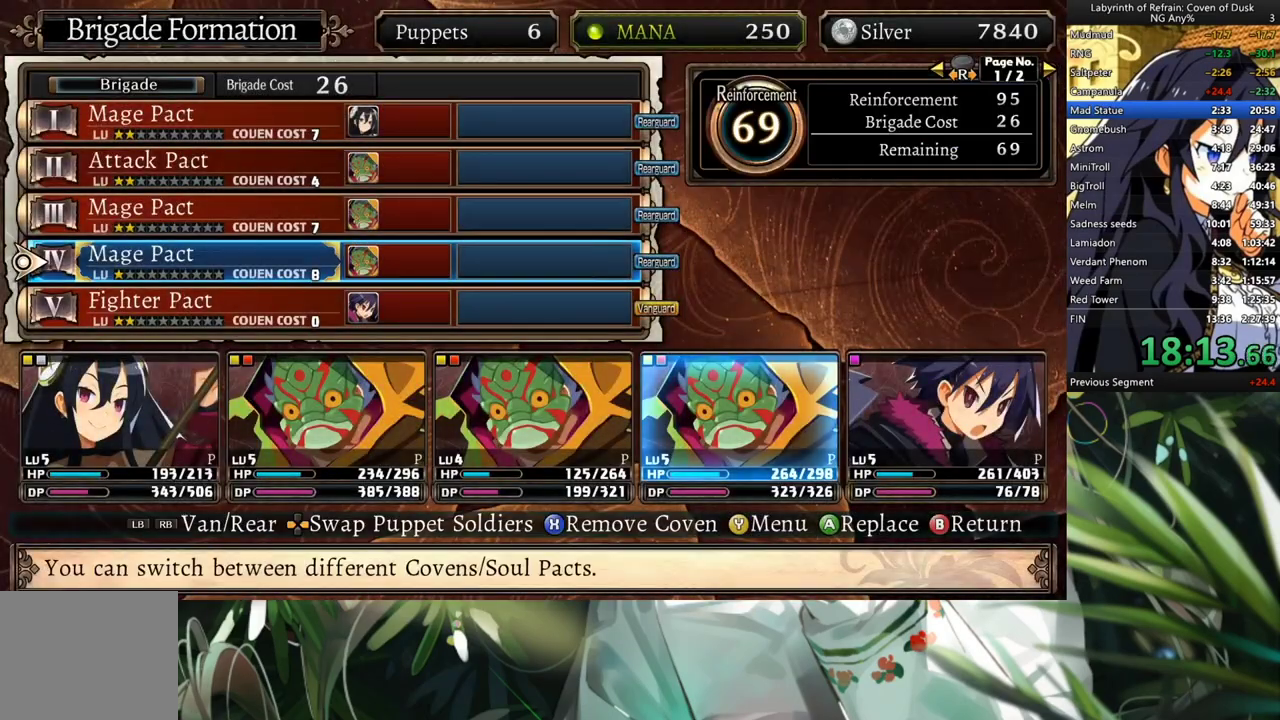
{"buttons": [], "left_stick": "center", "right_stick": "center", "events": [[33, "B", "down"], [133, "B", "up"], [200, "B", "down"], [333, "B", "up"], [367, "B", "down"], [500, "B", "up"]]}
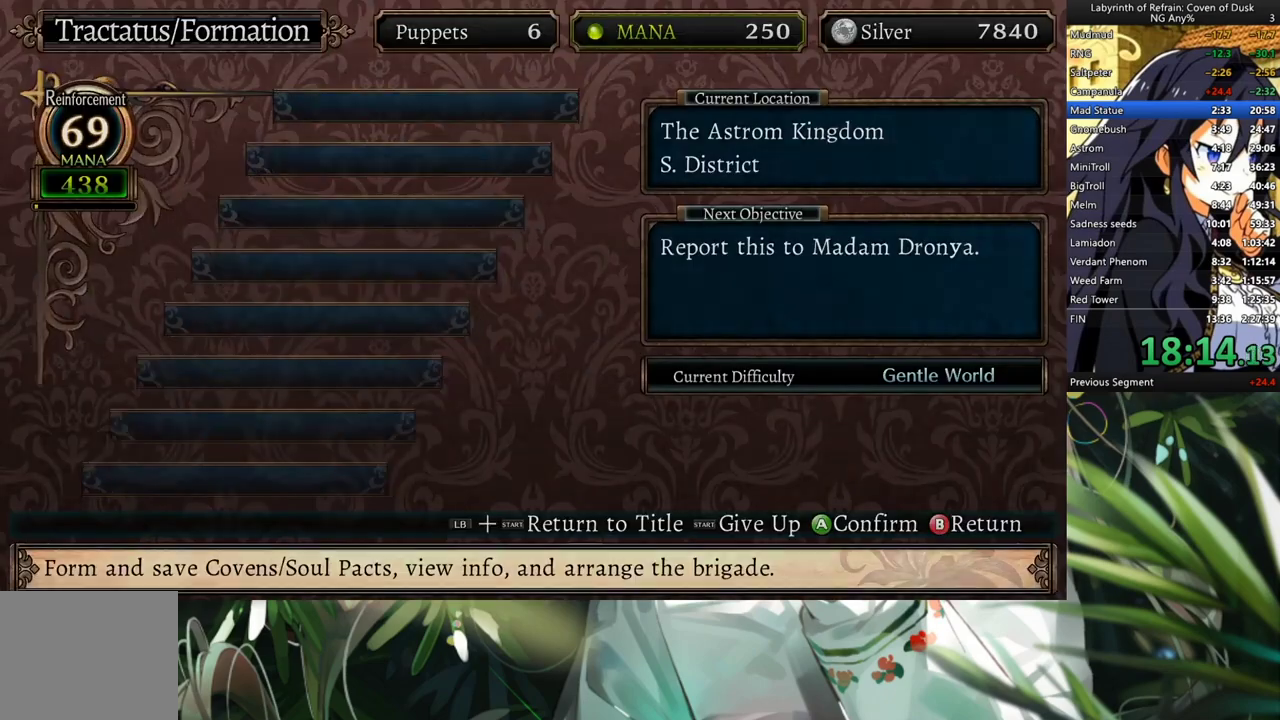
{"buttons": ["B"], "left_stick": "center", "right_stick": "center", "events": [[67, "B", "down"], [200, "B", "up"], [267, "B", "down"], [367, "B", "up"], [433, "B", "down"]]}
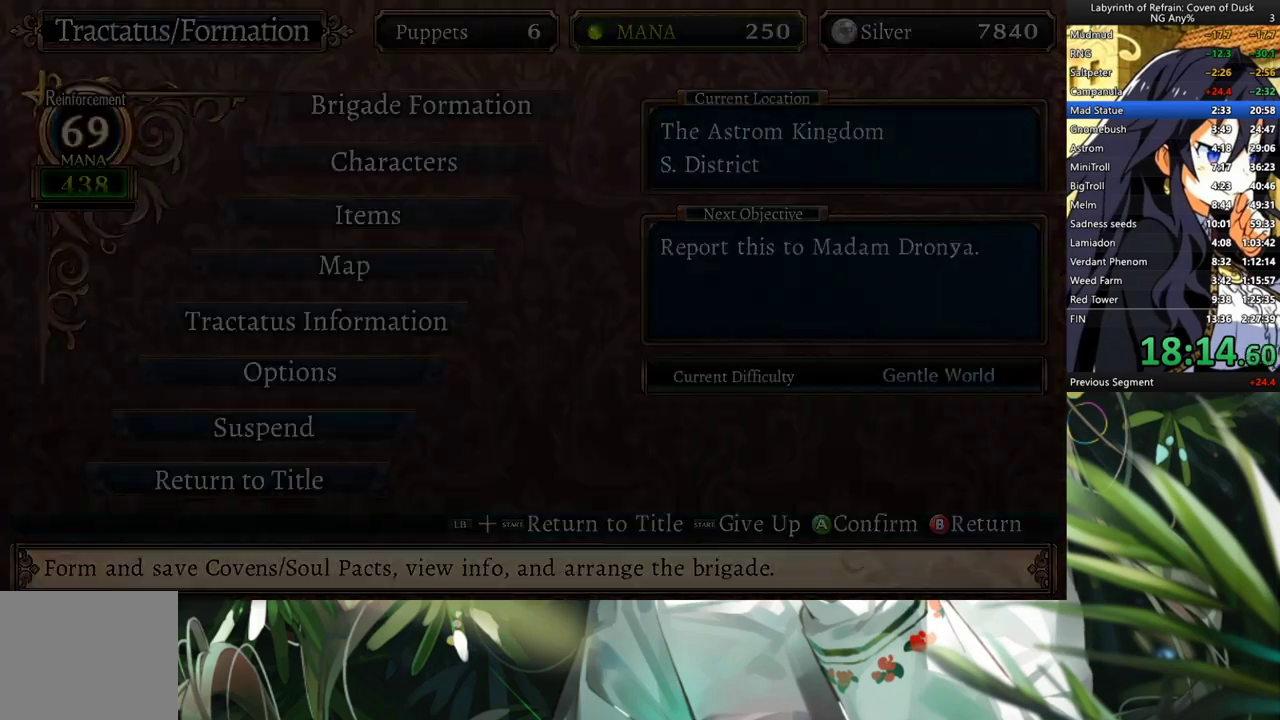
{"buttons": [], "left_stick": "center", "right_stick": "center", "events": [[33, "B", "up"], [200, "A", "down"], [367, "A", "up"]]}
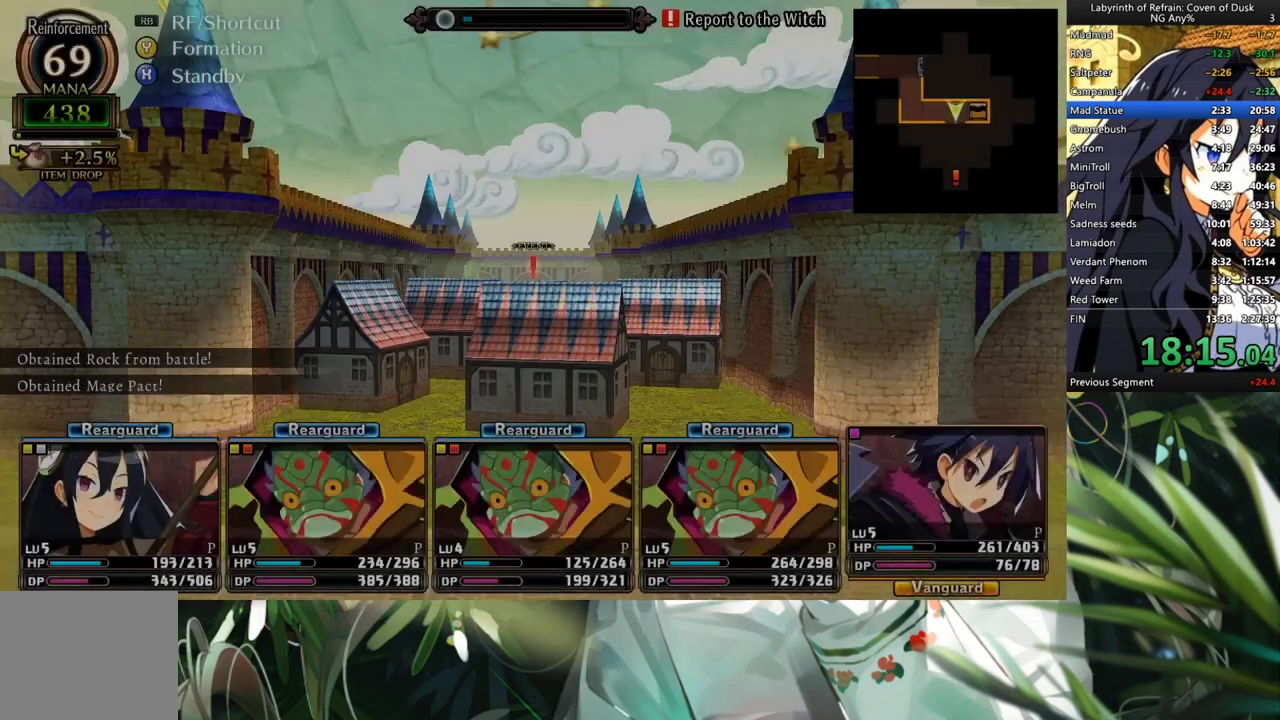
{"buttons": [], "left_stick": "center", "right_stick": "center", "events": []}
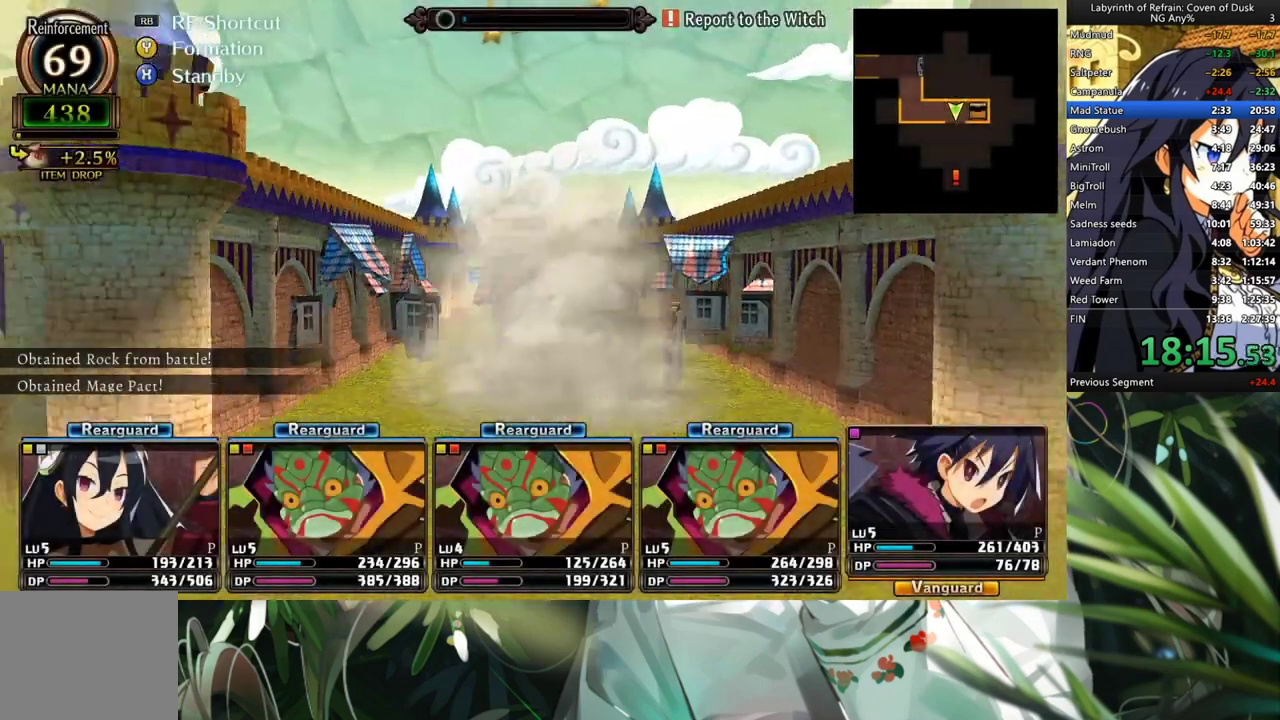
{"buttons": ["A"], "left_stick": "center", "right_stick": "center", "events": [[67, "A", "down"]]}
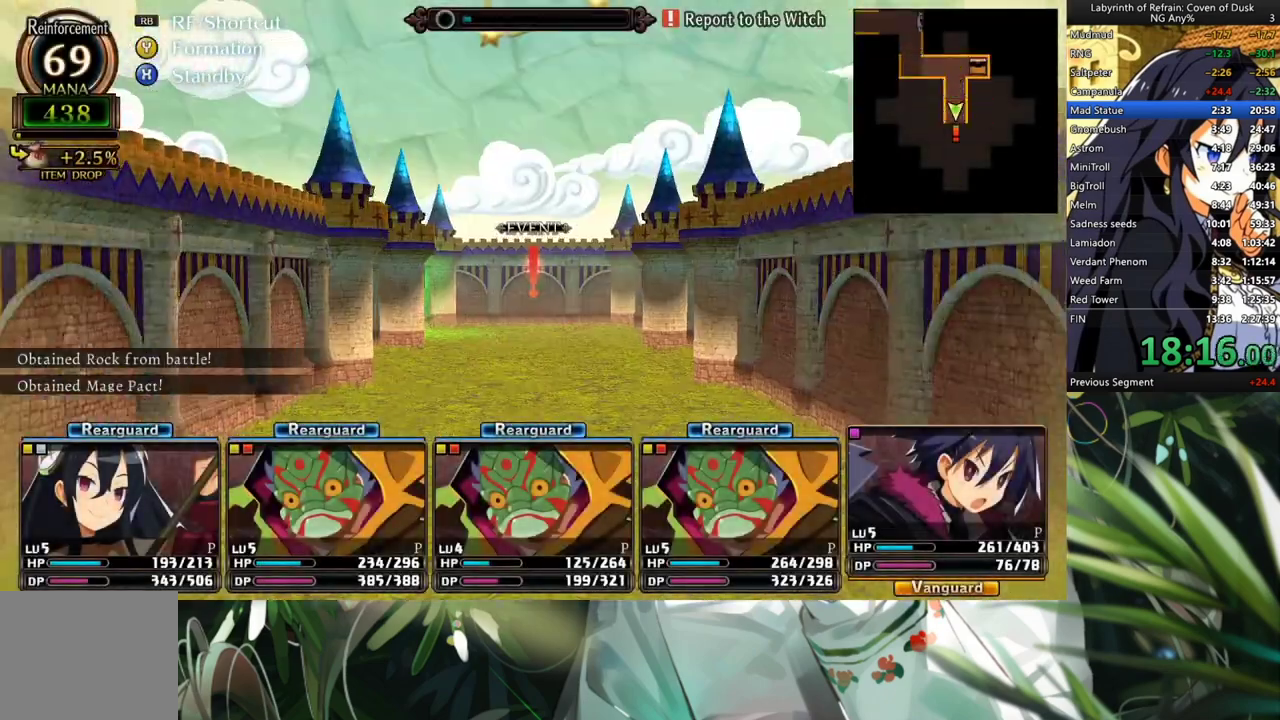
{"buttons": ["DPAD_DOWN"], "left_stick": "center", "right_stick": "center", "events": [[367, "A", "up"], [467, "DPAD_DOWN", "down"]]}